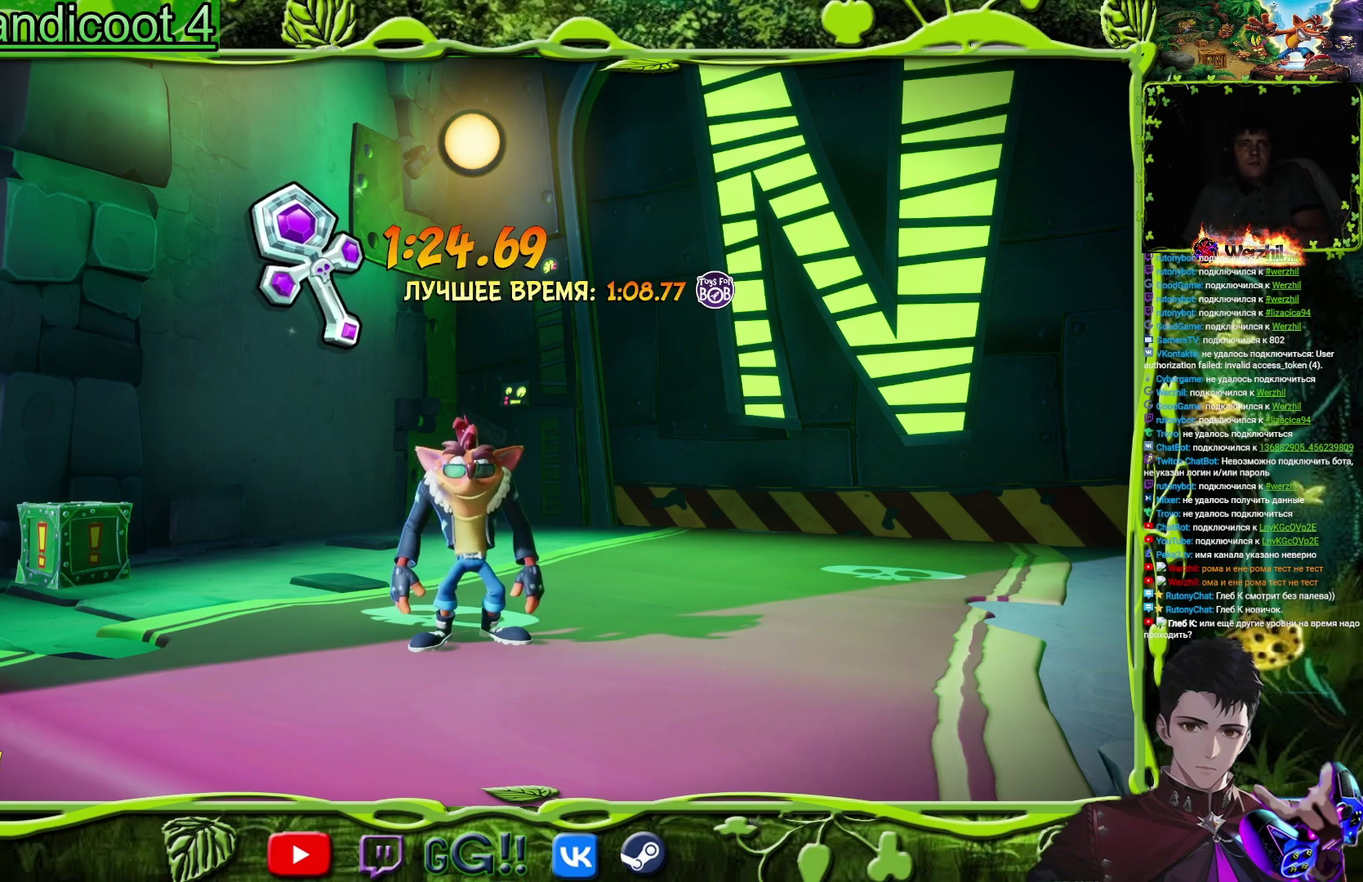
Gameplay with a controller (PlayStation layout); each line is a JSON object with the inputs held at the frame after it. "events" lists button and stick changes between this image and that frame as [ms after this image, input, new state], when the widget could be followed in between. Not read: L3 R3 left_stick right_stick.
{"buttons": ["CROSS"], "events": [[417, "CROSS", "down"]]}
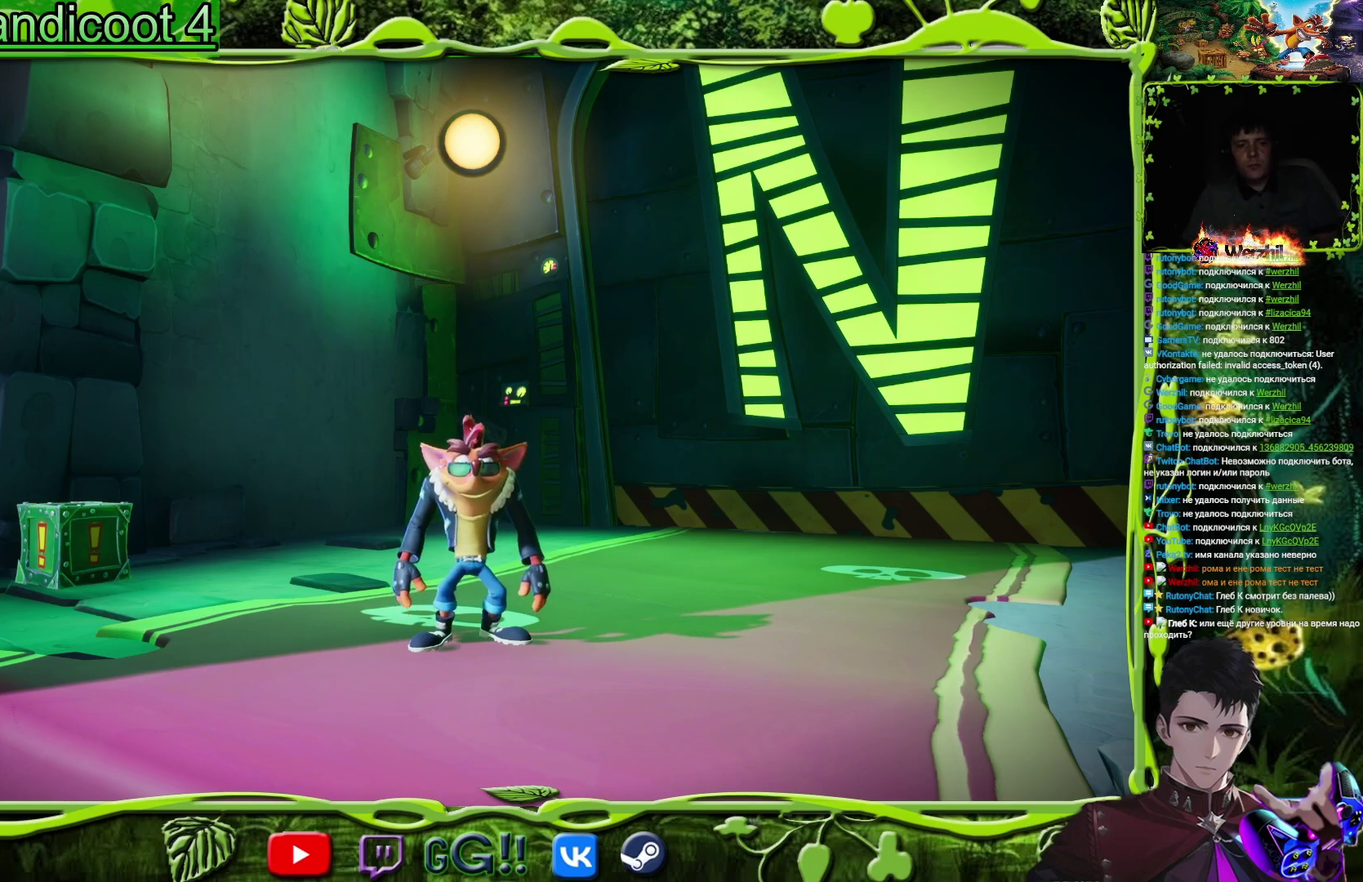
{"buttons": [], "events": [[84, "CROSS", "up"]]}
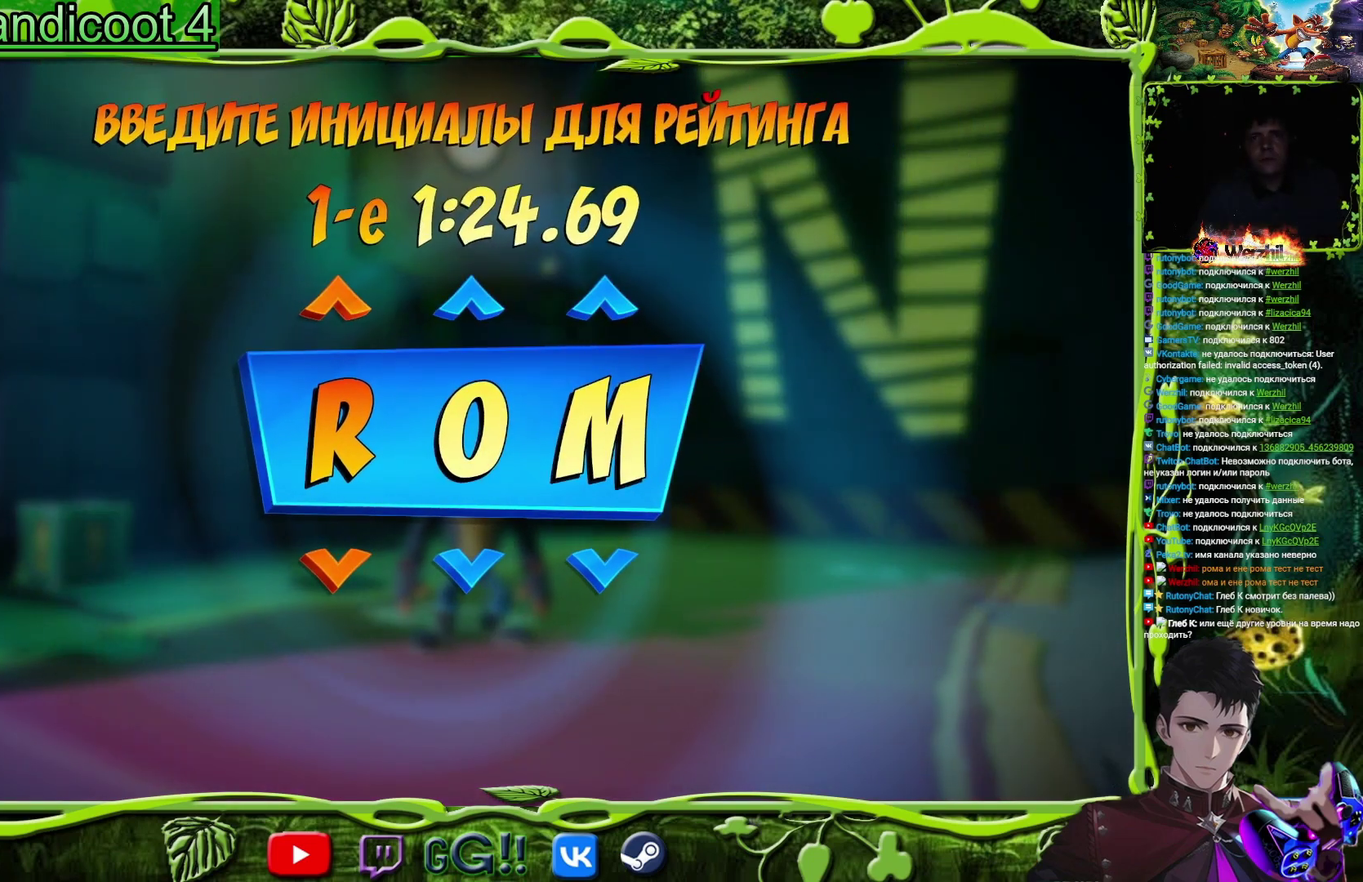
{"buttons": ["CROSS"], "events": [[250, "CROSS", "down"], [350, "CROSS", "up"], [433, "CROSS", "down"]]}
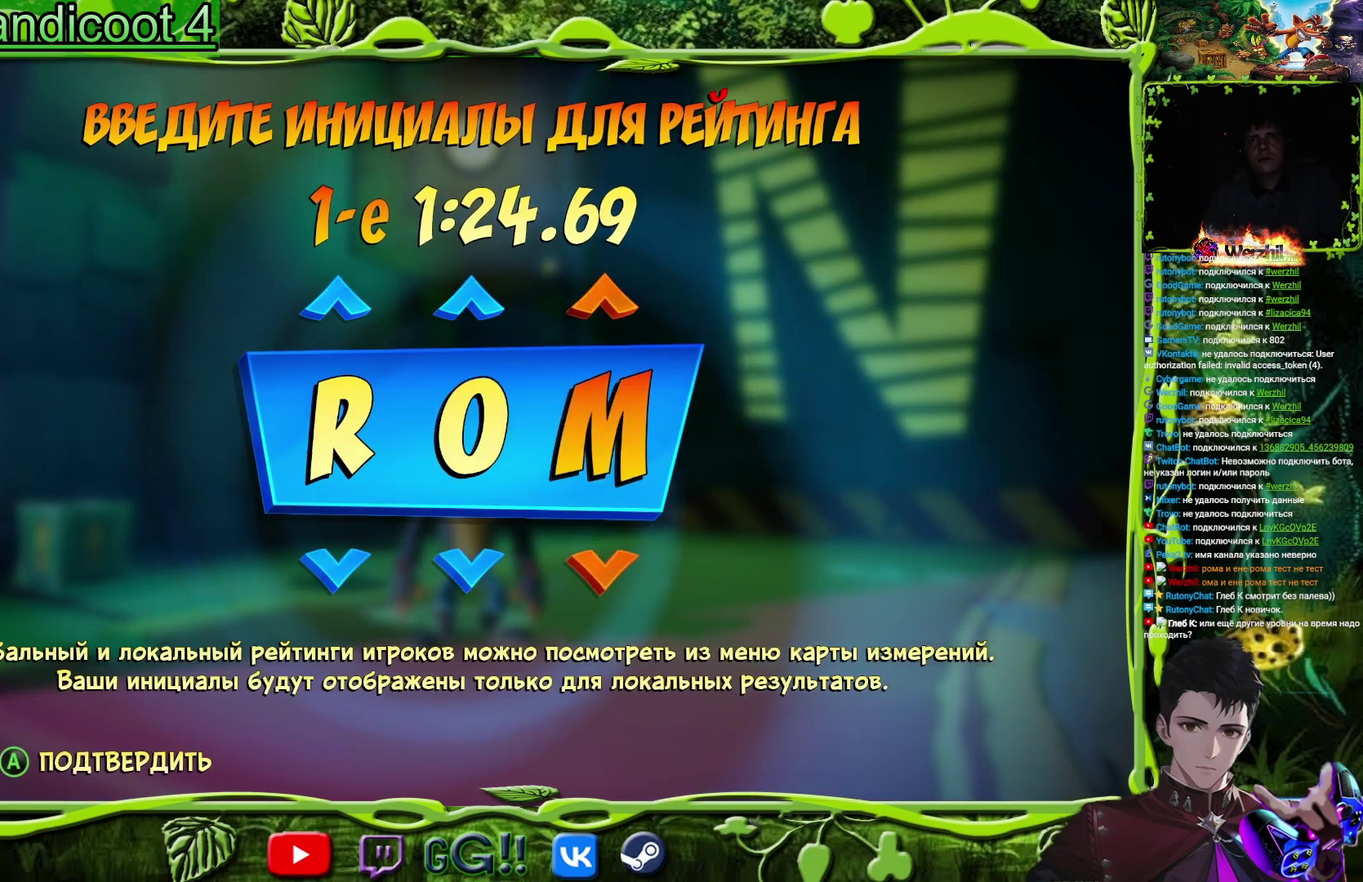
{"buttons": [], "events": [[34, "CROSS", "up"], [134, "CROSS", "down"], [267, "CROSS", "up"]]}
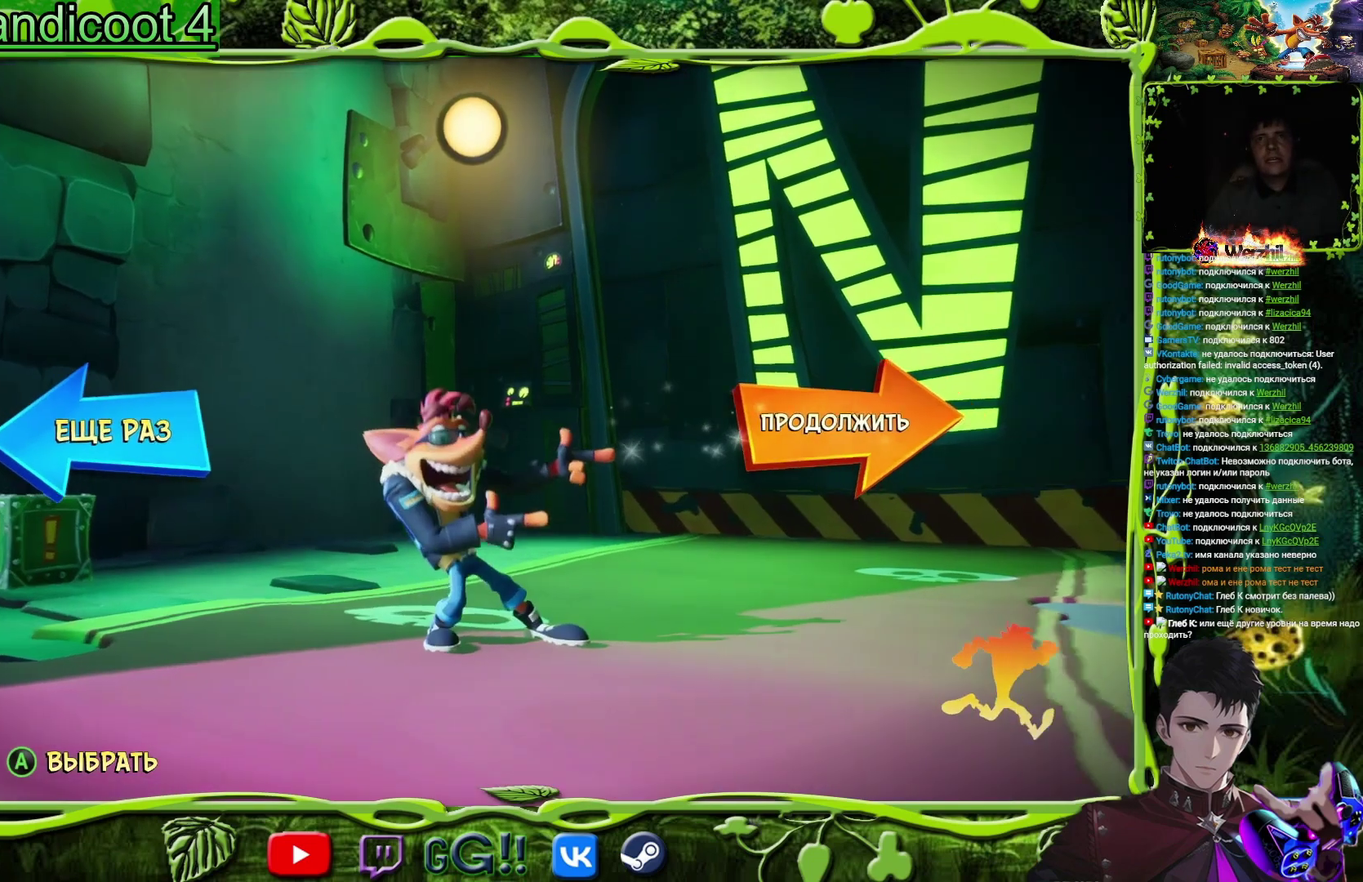
{"buttons": [], "events": []}
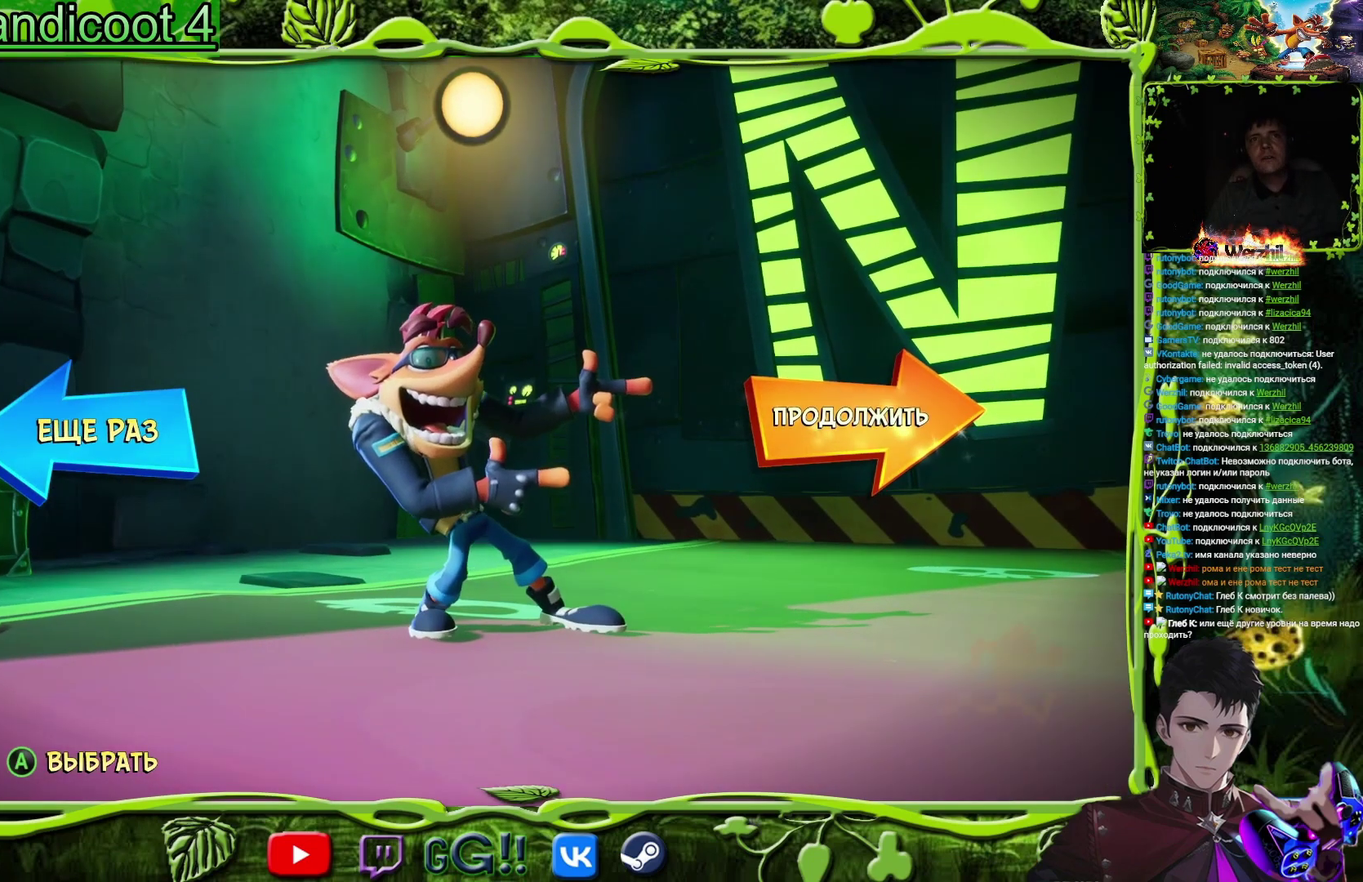
{"buttons": [], "events": []}